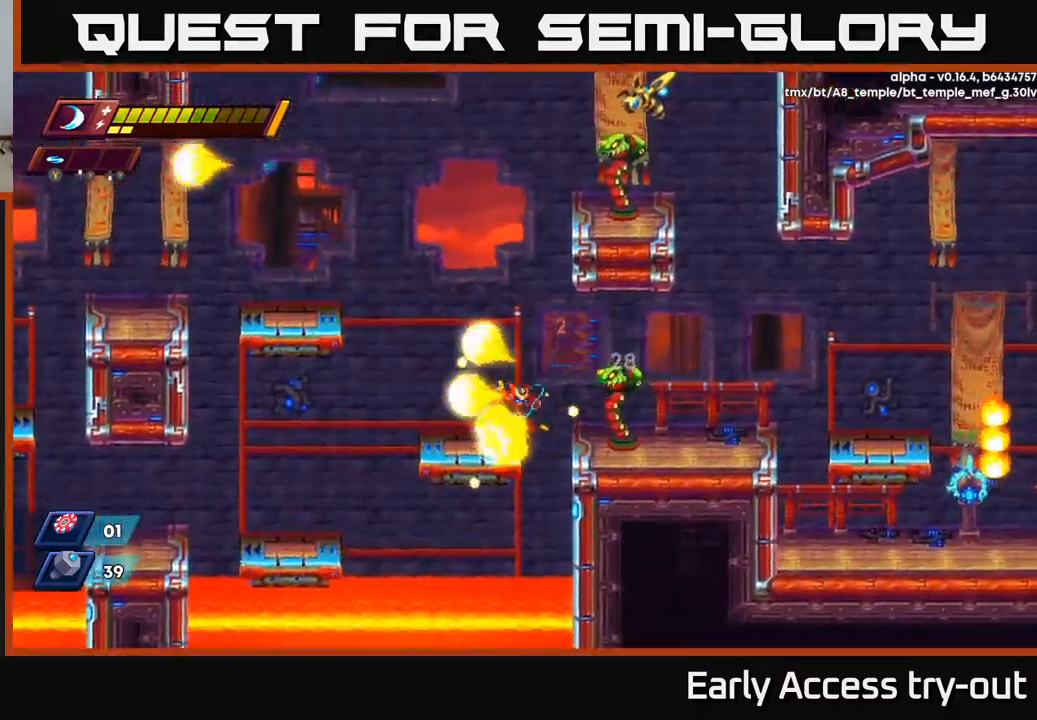
Gameplay with a controller (Xbox layout); each line is a JSON object with the inputs held at the frame after it. "events" lists button and stick changes between this image and that frame as [ms after this image, input, new state], when the widget could be followed in between.
{"buttons": ["A", "DPAD_RIGHT"], "left_stick": "center", "right_stick": "center", "events": [[84, "A", "down"], [84, "R2", "down"], [117, "X", "up"], [200, "A", "up"], [234, "R2", "up"], [317, "A", "down"], [317, "X", "down"], [434, "X", "up"]]}
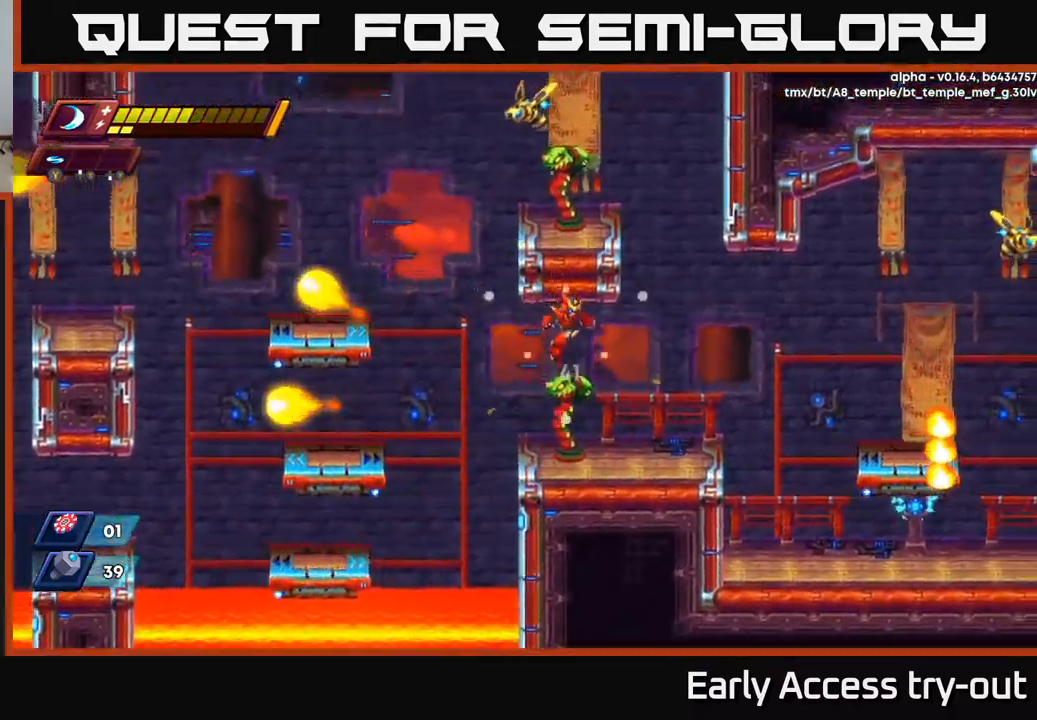
{"buttons": [], "left_stick": "center", "right_stick": "center", "events": [[50, "A", "up"], [484, "DPAD_RIGHT", "up"]]}
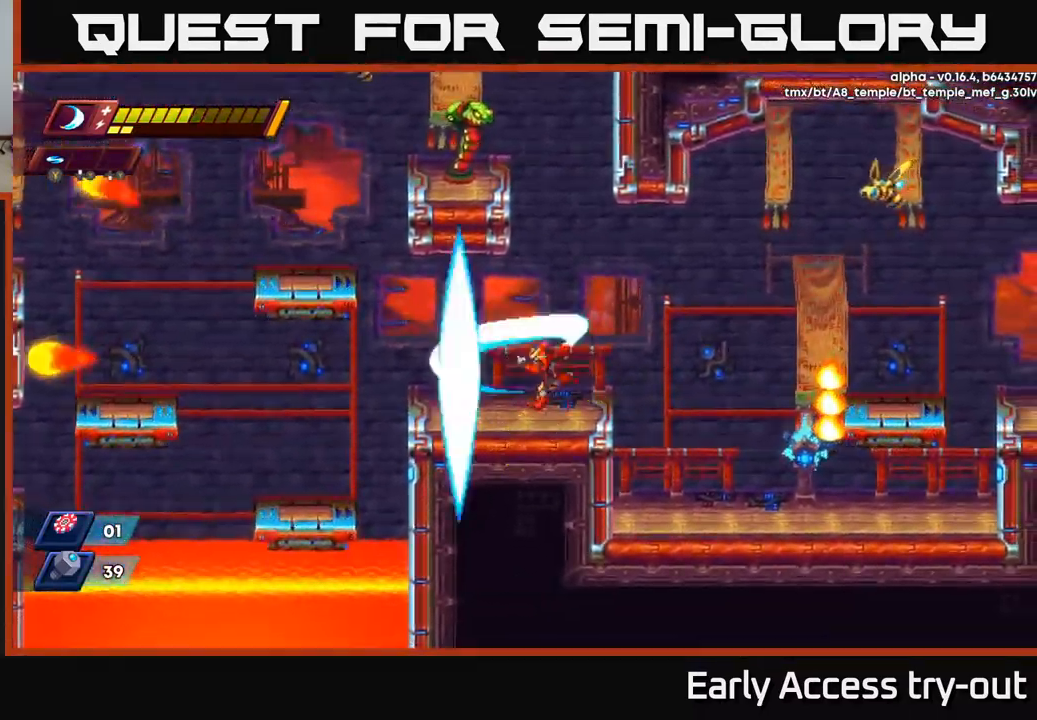
{"buttons": [], "left_stick": "center", "right_stick": "center", "events": [[17, "DPAD_LEFT", "down"], [67, "DPAD_LEFT", "up"], [67, "X", "down"], [150, "X", "up"], [217, "X", "down"], [334, "X", "up"], [400, "X", "down"], [500, "X", "up"]]}
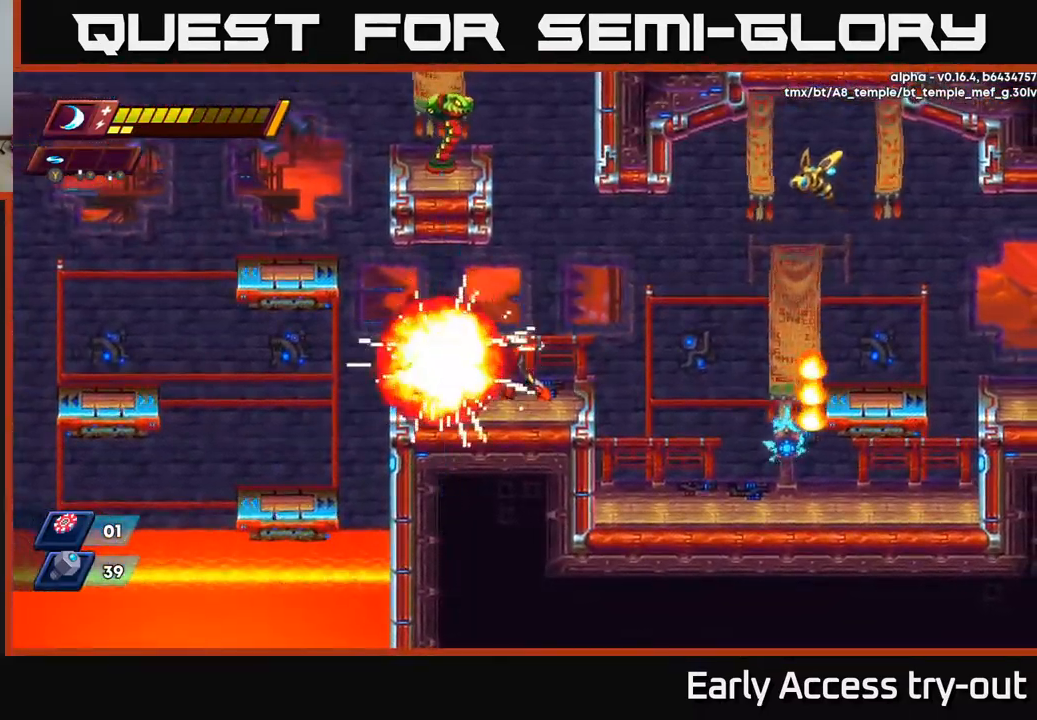
{"buttons": ["DPAD_RIGHT"], "left_stick": "center", "right_stick": "center", "events": [[50, "X", "down"], [150, "X", "up"], [500, "DPAD_RIGHT", "down"]]}
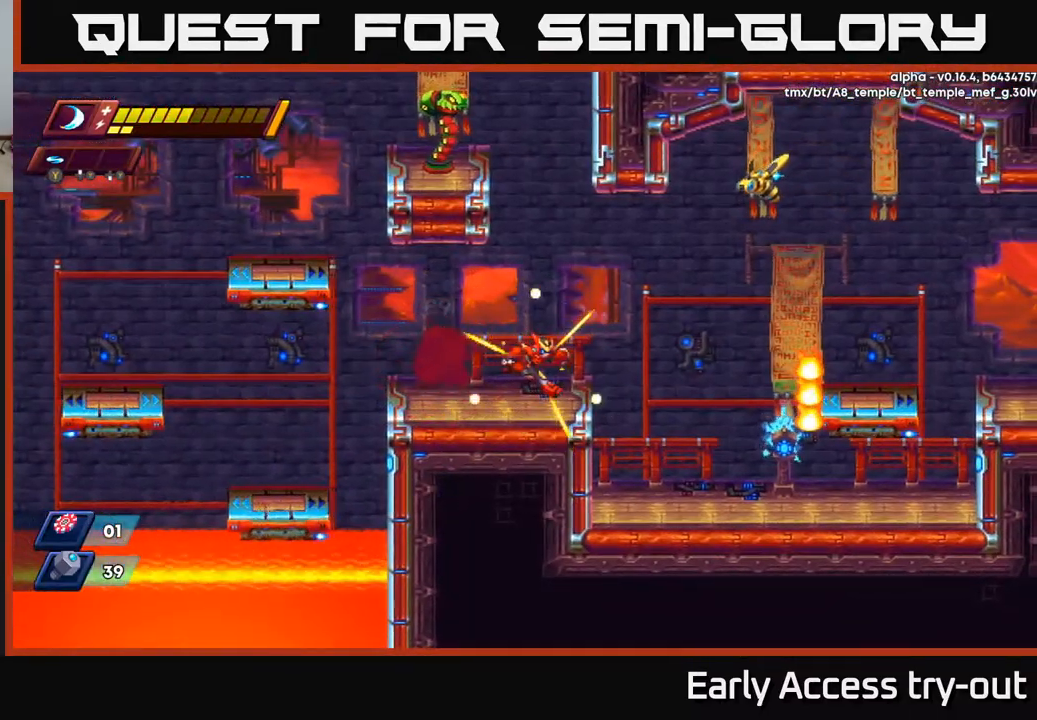
{"buttons": [], "left_stick": "center", "right_stick": "center", "events": [[150, "A", "down"], [267, "DPAD_RIGHT", "up"], [400, "A", "up"], [434, "Y", "down"], [467, "Y", "up"]]}
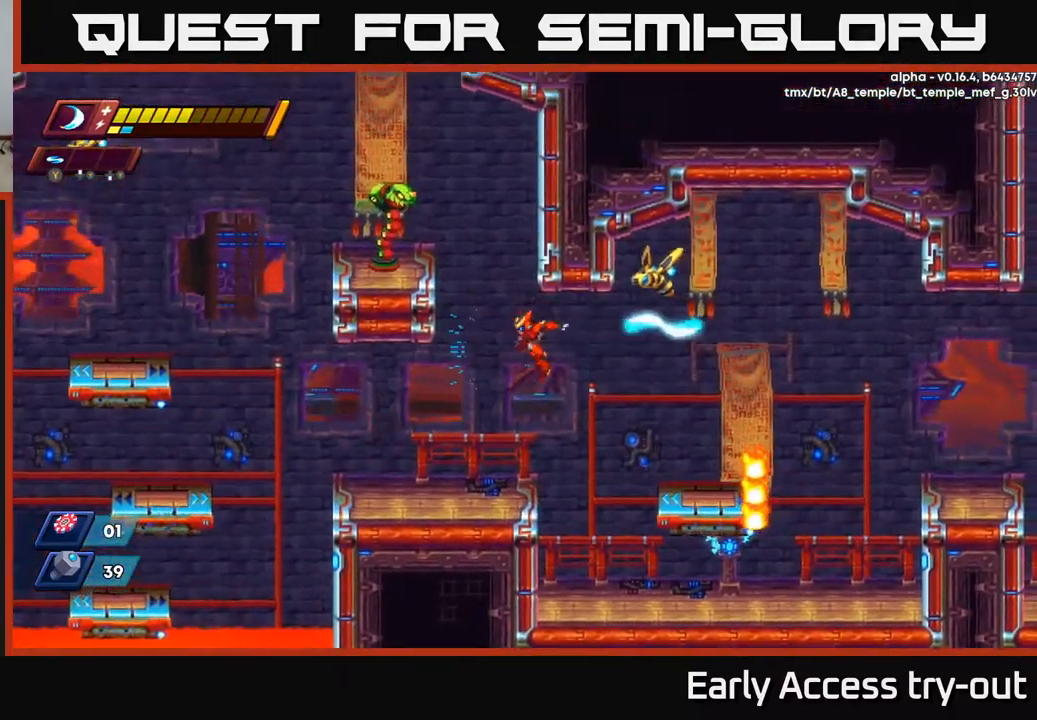
{"buttons": [], "left_stick": "center", "right_stick": "center", "events": [[50, "DPAD_LEFT", "down"], [367, "DPAD_LEFT", "up"]]}
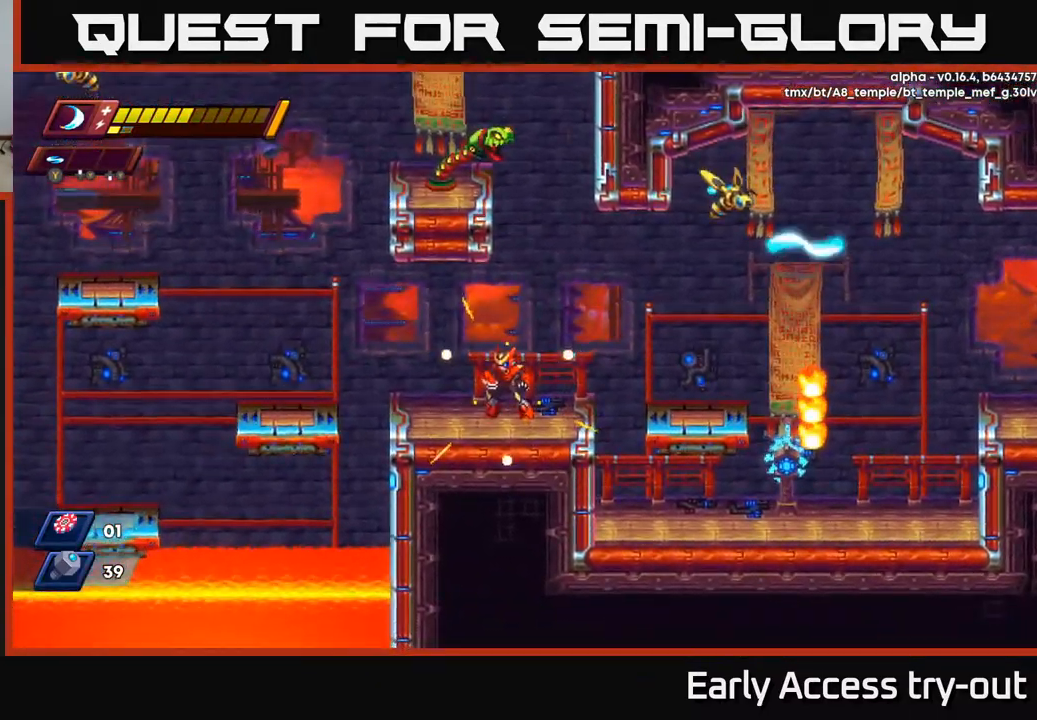
{"buttons": ["DPAD_LEFT"], "left_stick": "center", "right_stick": "center", "events": [[334, "DPAD_LEFT", "down"]]}
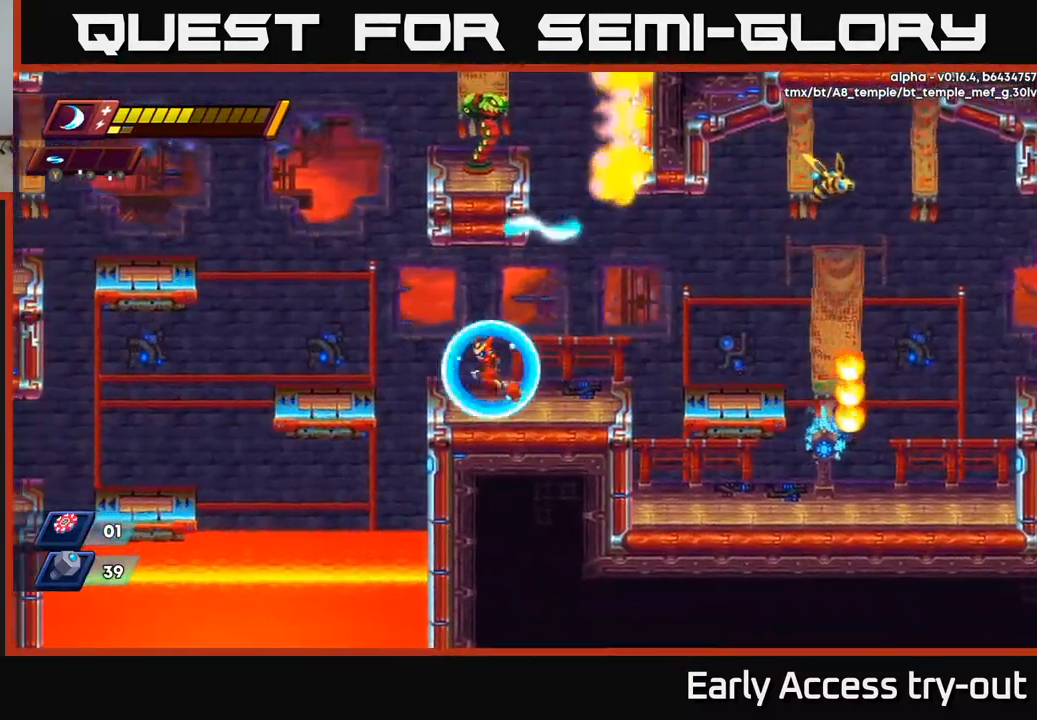
{"buttons": ["A", "R2", "DPAD_RIGHT"], "left_stick": "center", "right_stick": "center", "events": [[100, "R2", "down"], [234, "A", "down"], [351, "DPAD_LEFT", "up"], [418, "DPAD_RIGHT", "down"]]}
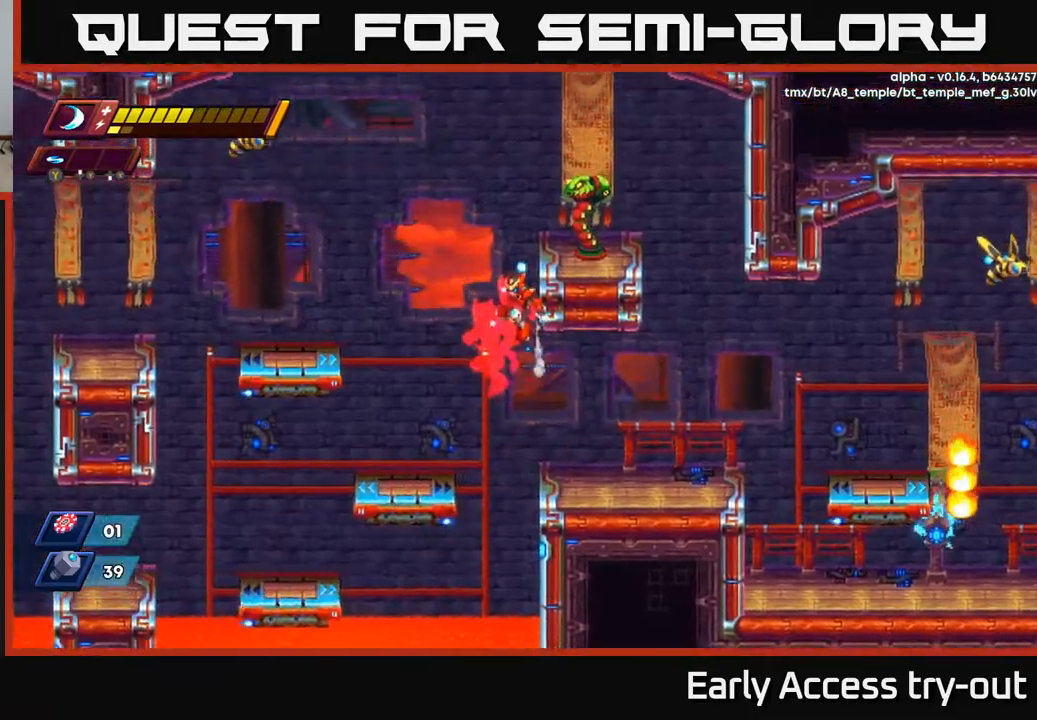
{"buttons": ["X"], "left_stick": "center", "right_stick": "center", "events": [[17, "R2", "up"], [50, "A", "up"], [100, "A", "down"], [150, "DPAD_RIGHT", "up"], [167, "X", "down"], [217, "A", "up"], [284, "X", "up"], [334, "X", "down"], [417, "X", "up"], [500, "X", "down"]]}
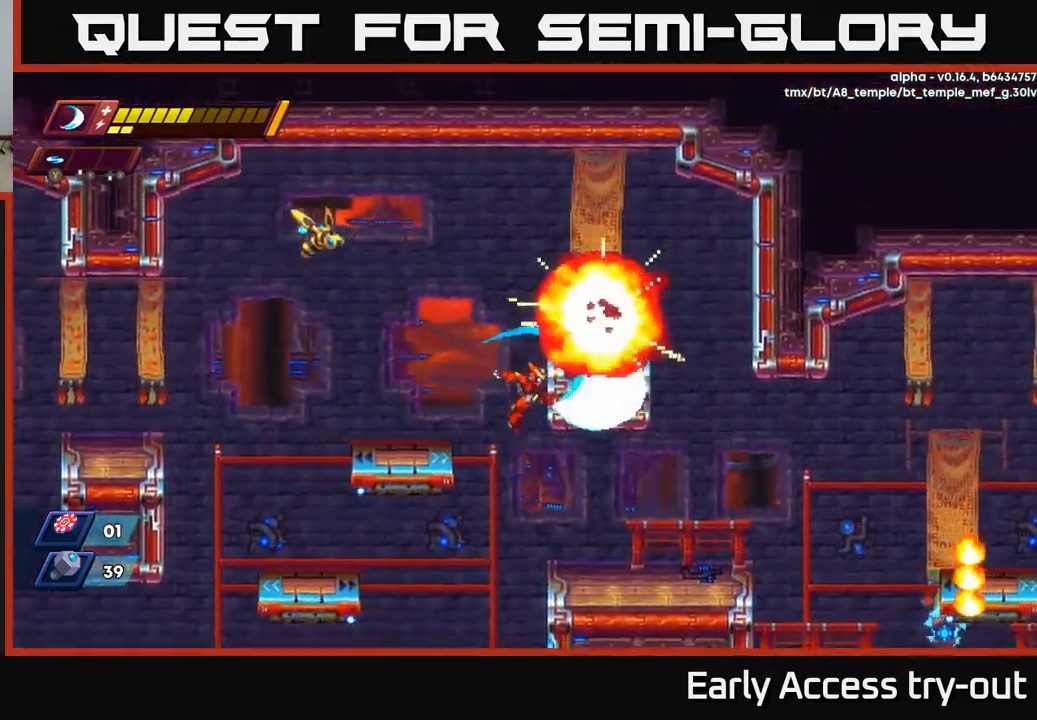
{"buttons": ["A", "DPAD_RIGHT"], "left_stick": "center", "right_stick": "center", "events": [[84, "DPAD_RIGHT", "down"], [100, "X", "up"], [234, "A", "down"]]}
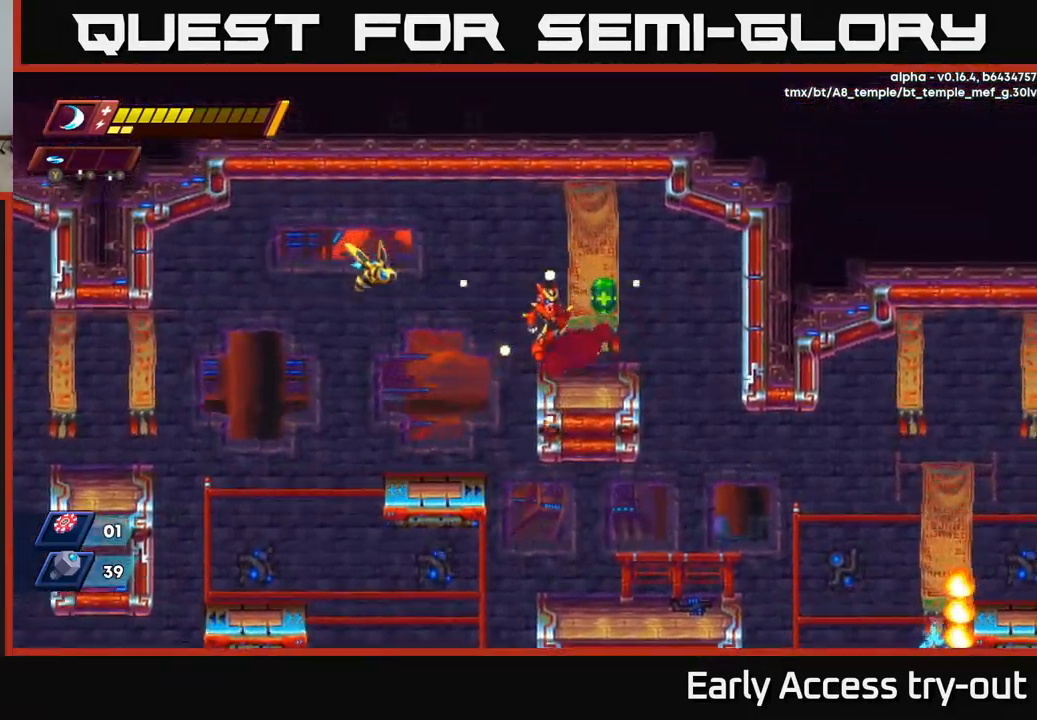
{"buttons": [], "left_stick": "center", "right_stick": "center", "events": [[34, "A", "up"], [284, "A", "down"], [317, "DPAD_LEFT", "down"], [317, "DPAD_RIGHT", "up"], [367, "A", "up"], [384, "DPAD_LEFT", "up"], [400, "Y", "down"], [467, "Y", "up"]]}
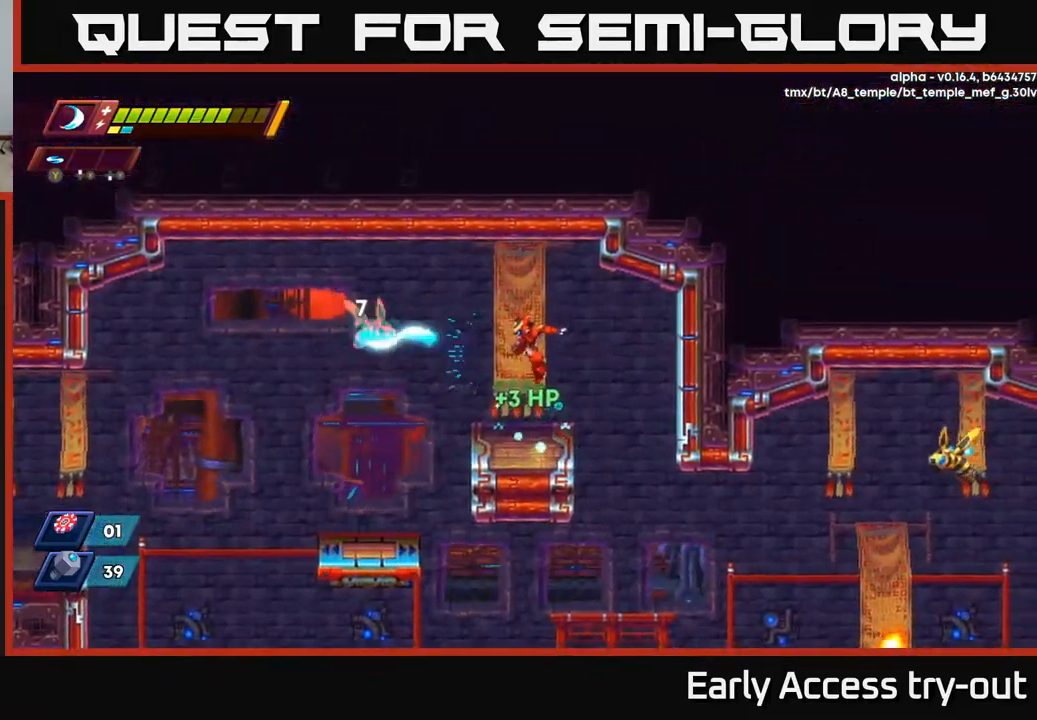
{"buttons": ["A", "DPAD_RIGHT"], "left_stick": "center", "right_stick": "center", "events": [[367, "DPAD_RIGHT", "down"], [434, "A", "down"]]}
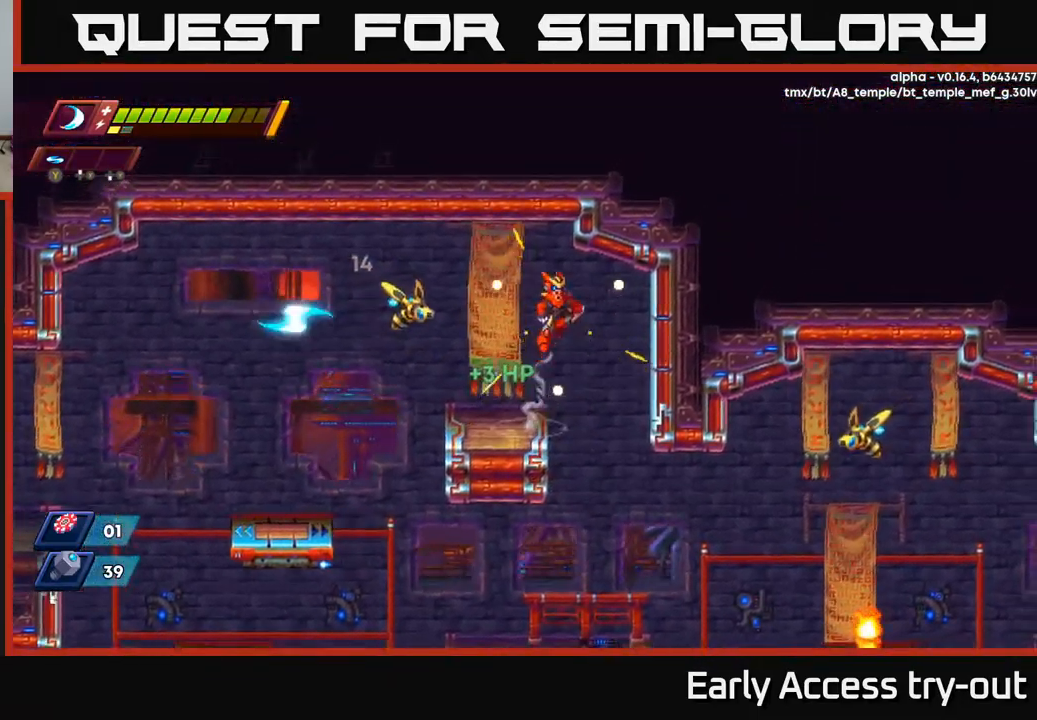
{"buttons": ["A", "DPAD_RIGHT"], "left_stick": "center", "right_stick": "center", "events": [[50, "A", "up"], [417, "A", "down"]]}
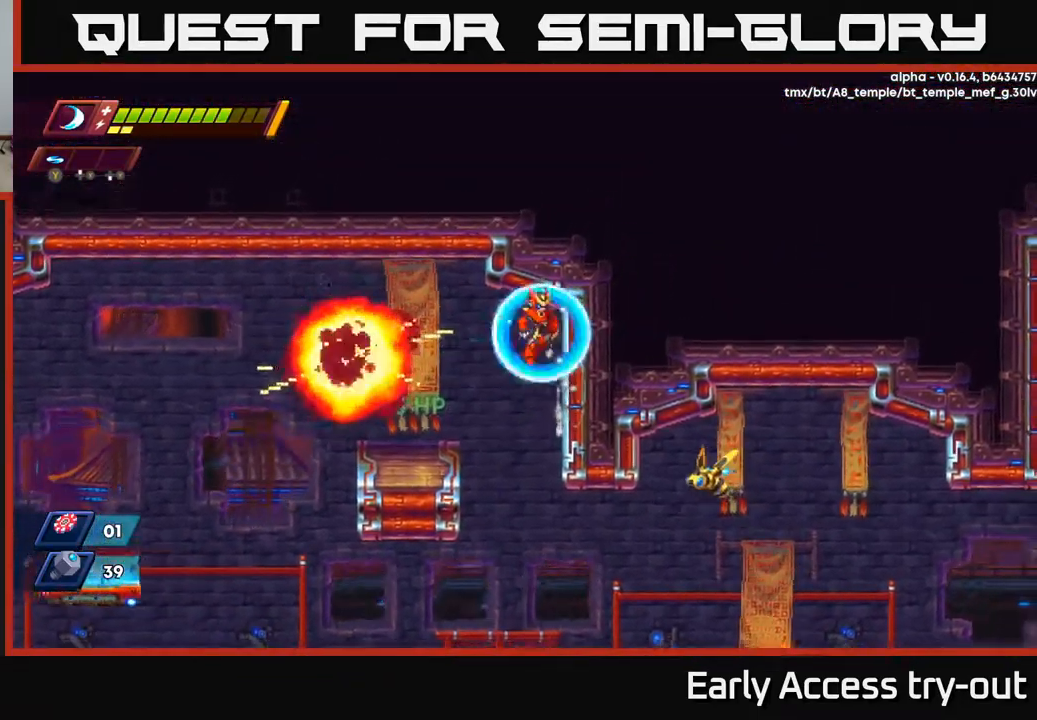
{"buttons": [], "left_stick": "center", "right_stick": "center", "events": [[17, "A", "up"], [50, "DPAD_RIGHT", "up"], [100, "DPAD_LEFT", "down"], [350, "DPAD_LEFT", "up"]]}
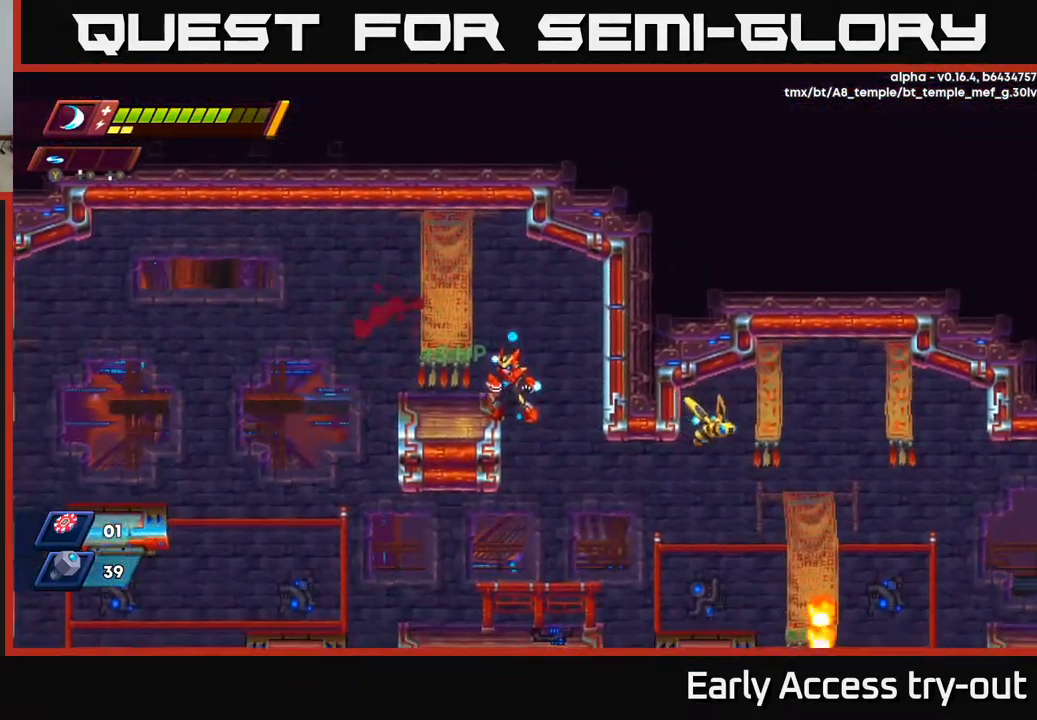
{"buttons": [], "left_stick": "center", "right_stick": "center", "events": [[217, "DPAD_RIGHT", "down"], [300, "DPAD_RIGHT", "up"]]}
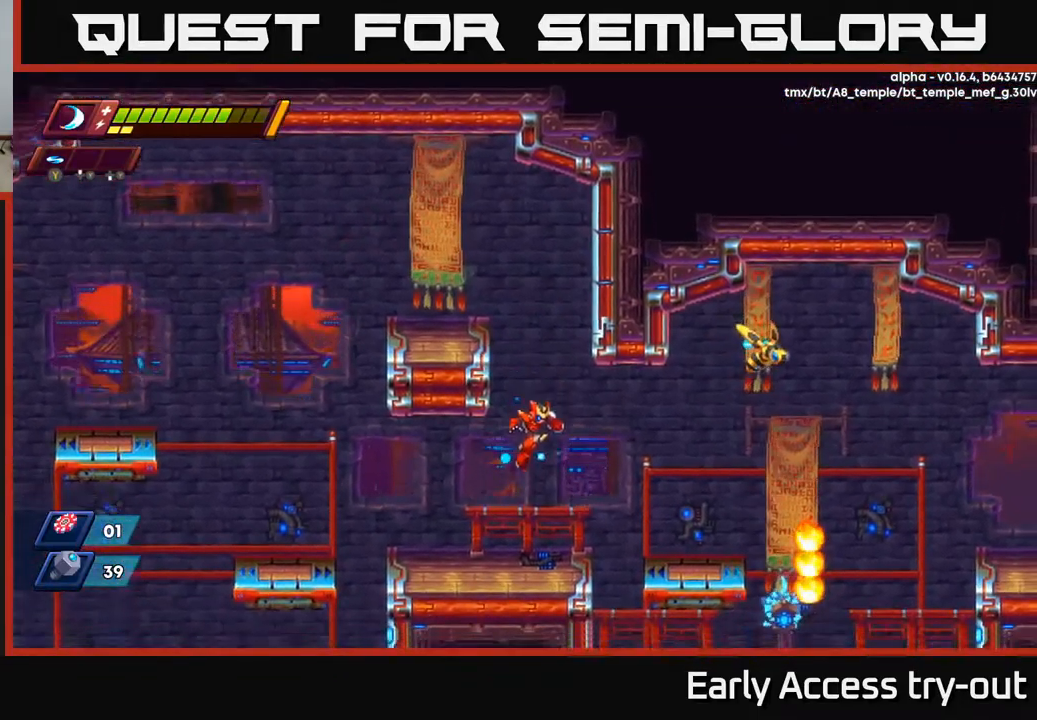
{"buttons": ["A", "DPAD_RIGHT"], "left_stick": "center", "right_stick": "center", "events": [[200, "DPAD_RIGHT", "down"], [367, "A", "down"]]}
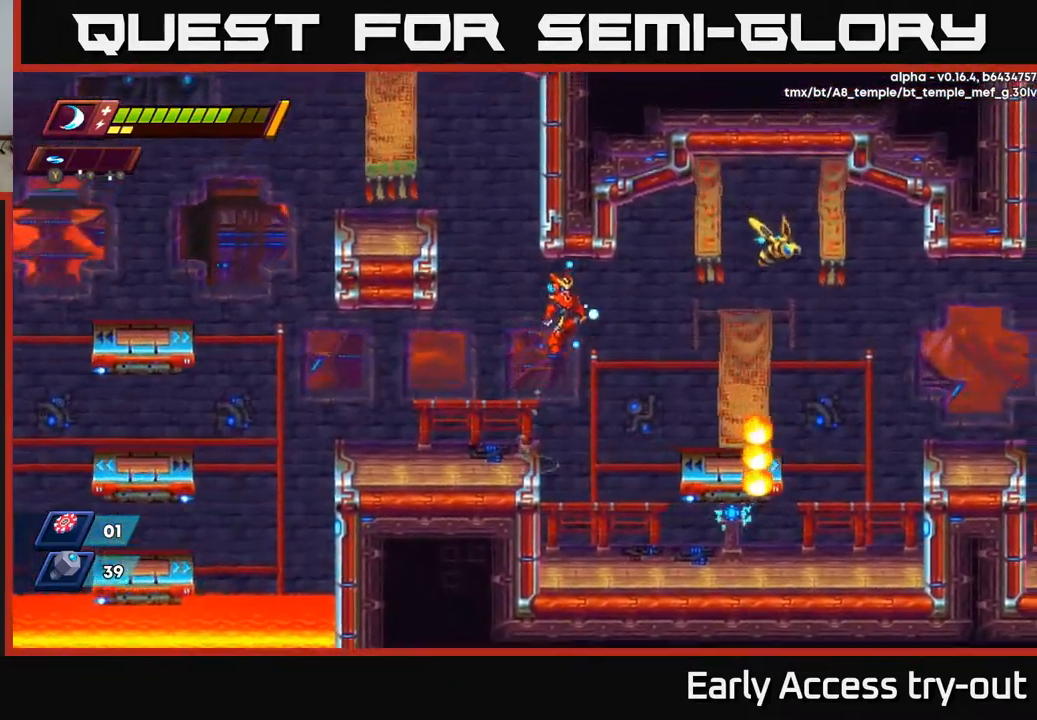
{"buttons": ["A", "DPAD_UP", "DPAD_LEFT"], "left_stick": "center", "right_stick": "center", "events": [[217, "A", "up"], [284, "A", "down"], [384, "DPAD_RIGHT", "up"], [450, "DPAD_UP", "down"], [467, "DPAD_LEFT", "down"]]}
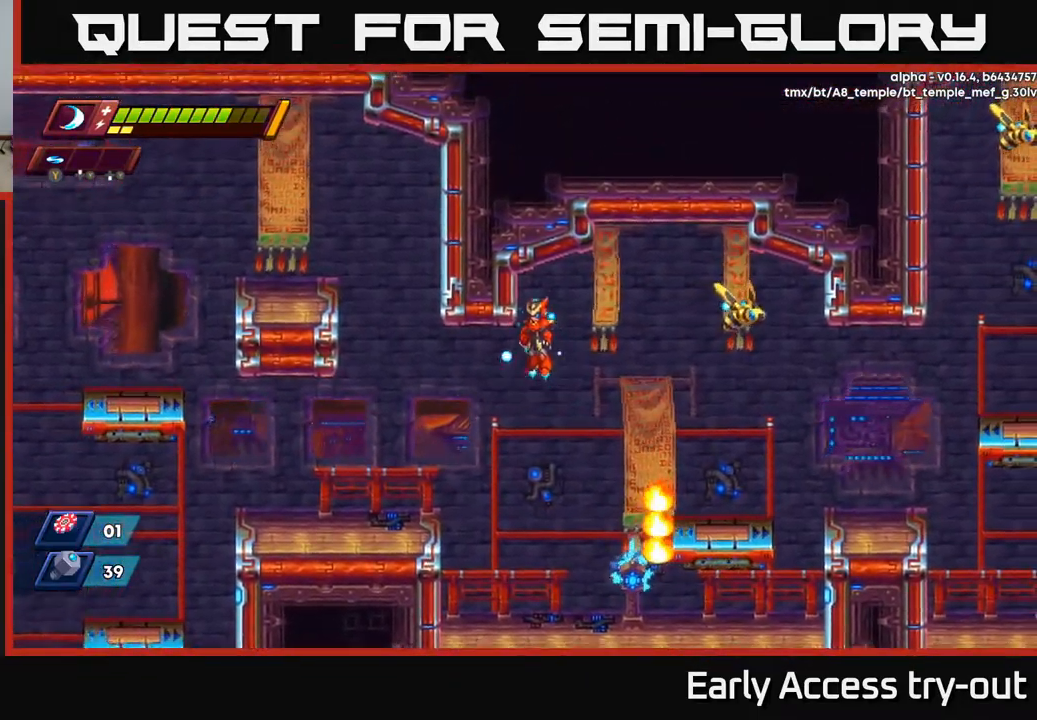
{"buttons": ["Y"], "left_stick": "center", "right_stick": "center", "events": [[17, "A", "up"], [50, "DPAD_LEFT", "up"], [184, "DPAD_RIGHT", "down"], [217, "DPAD_UP", "up"], [334, "DPAD_RIGHT", "up"], [417, "Y", "down"]]}
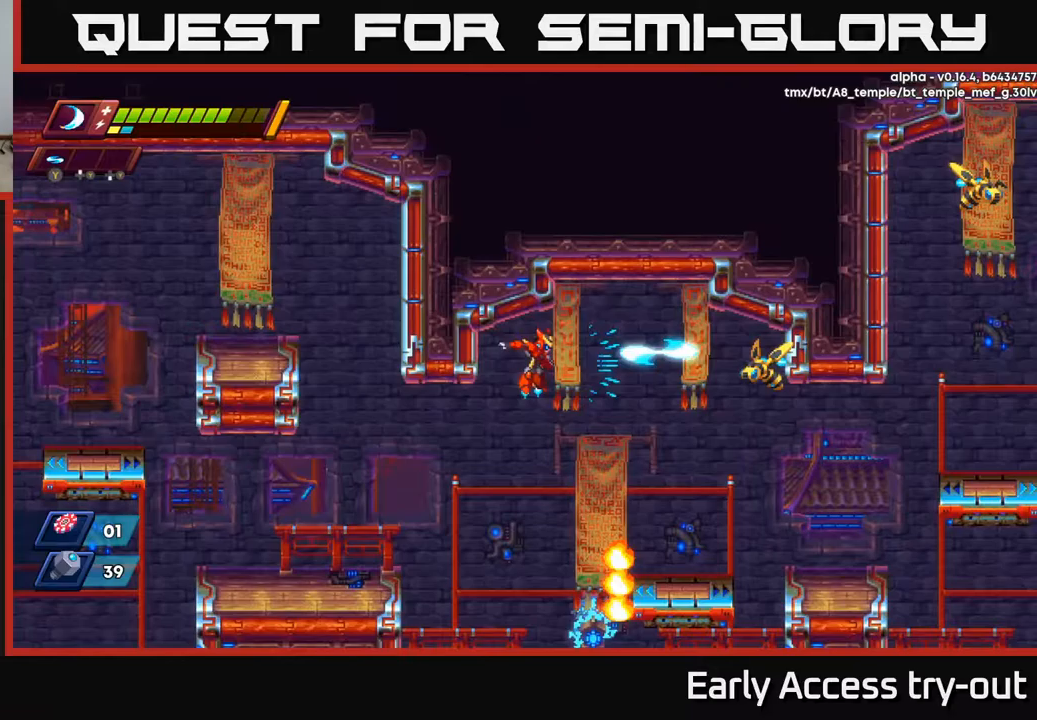
{"buttons": ["DPAD_LEFT"], "left_stick": "center", "right_stick": "center", "events": [[17, "Y", "up"], [50, "DPAD_DOWN", "down"], [167, "DPAD_RIGHT", "down"], [183, "DPAD_DOWN", "up"], [267, "DPAD_RIGHT", "up"], [383, "DPAD_DOWN", "down"], [467, "DPAD_LEFT", "down"], [500, "DPAD_DOWN", "up"]]}
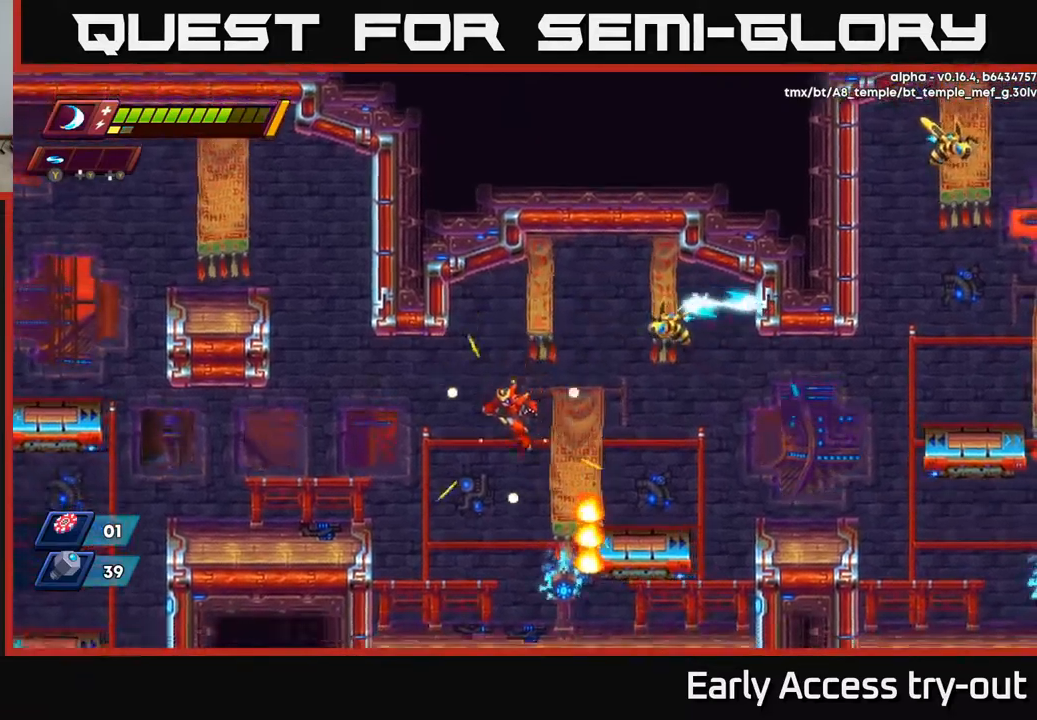
{"buttons": ["DPAD_RIGHT"], "left_stick": "center", "right_stick": "center", "events": [[167, "DPAD_LEFT", "up"], [233, "DPAD_RIGHT", "down"], [383, "A", "down"], [400, "DPAD_UP", "down"], [500, "A", "up"], [500, "DPAD_UP", "up"]]}
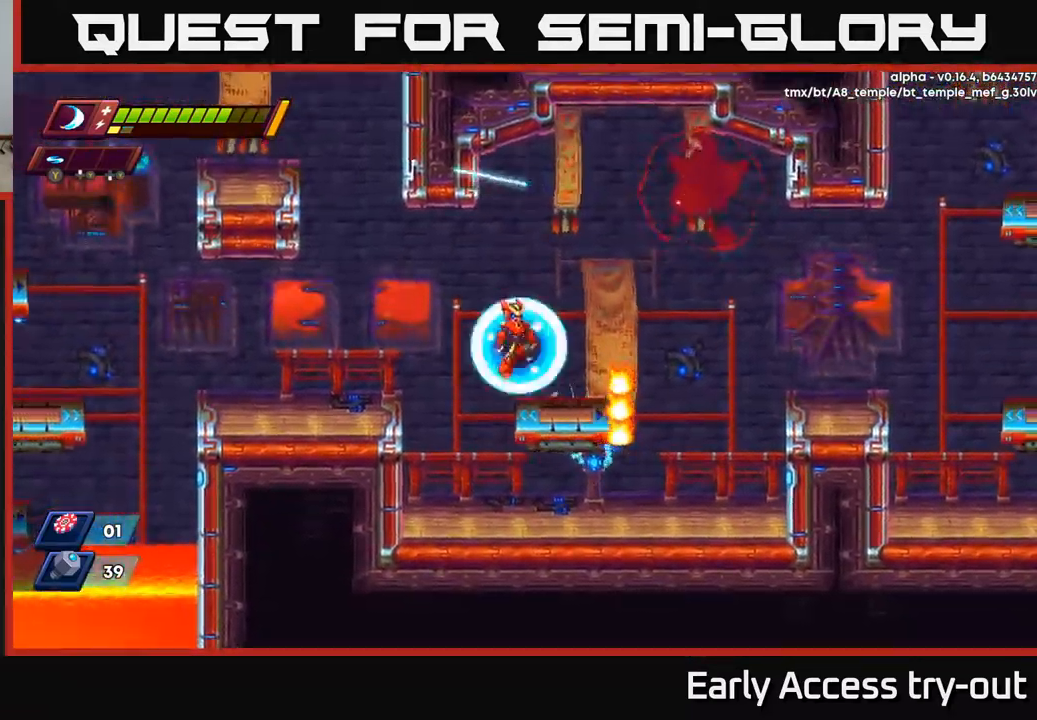
{"buttons": ["A", "R2", "DPAD_RIGHT"], "left_stick": "center", "right_stick": "center", "events": [[333, "R2", "down"], [350, "A", "down"]]}
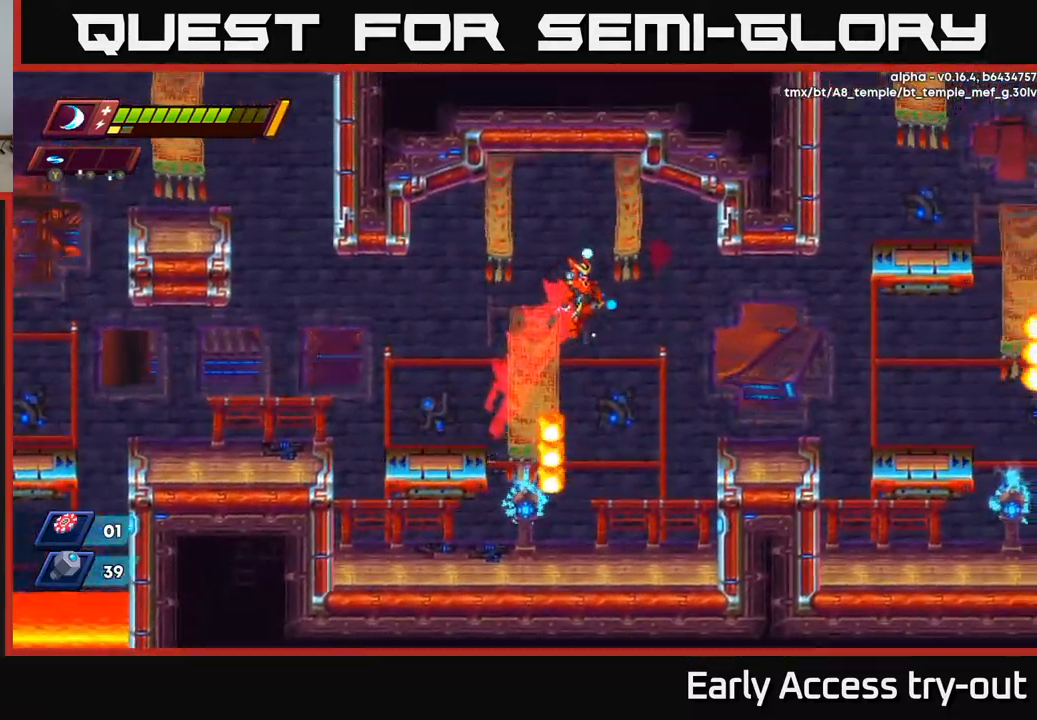
{"buttons": ["DPAD_RIGHT"], "left_stick": "center", "right_stick": "center", "events": [[200, "A", "up"], [233, "R2", "up"]]}
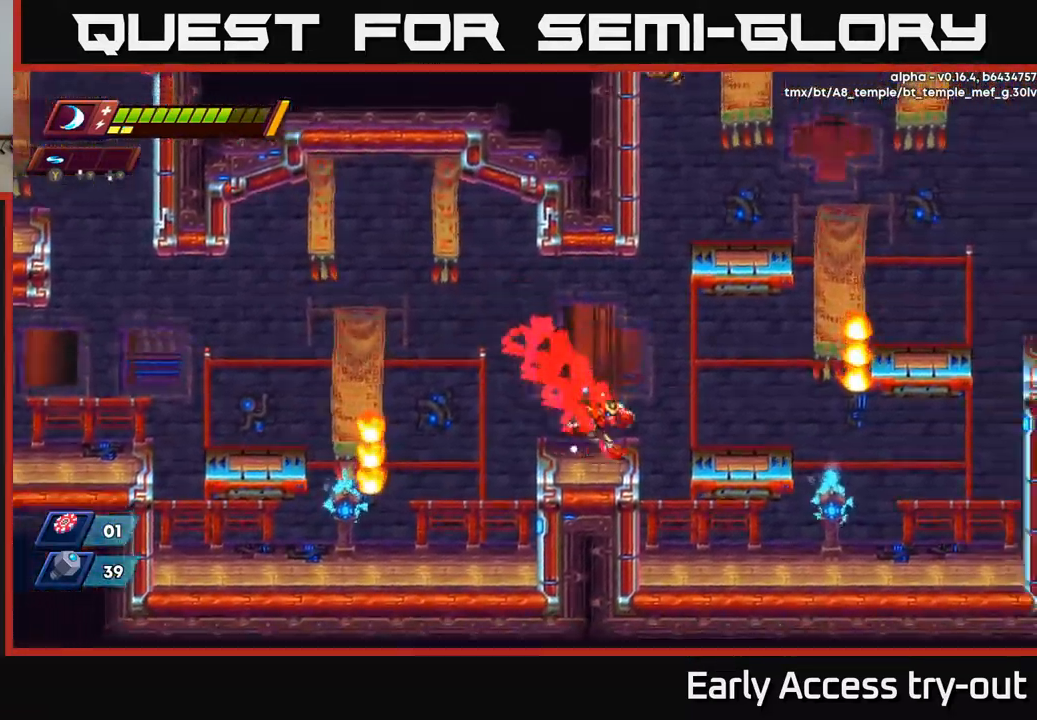
{"buttons": ["DPAD_RIGHT"], "left_stick": "center", "right_stick": "center", "events": [[133, "A", "down"], [133, "R2", "down"], [417, "R2", "up"], [450, "A", "up"]]}
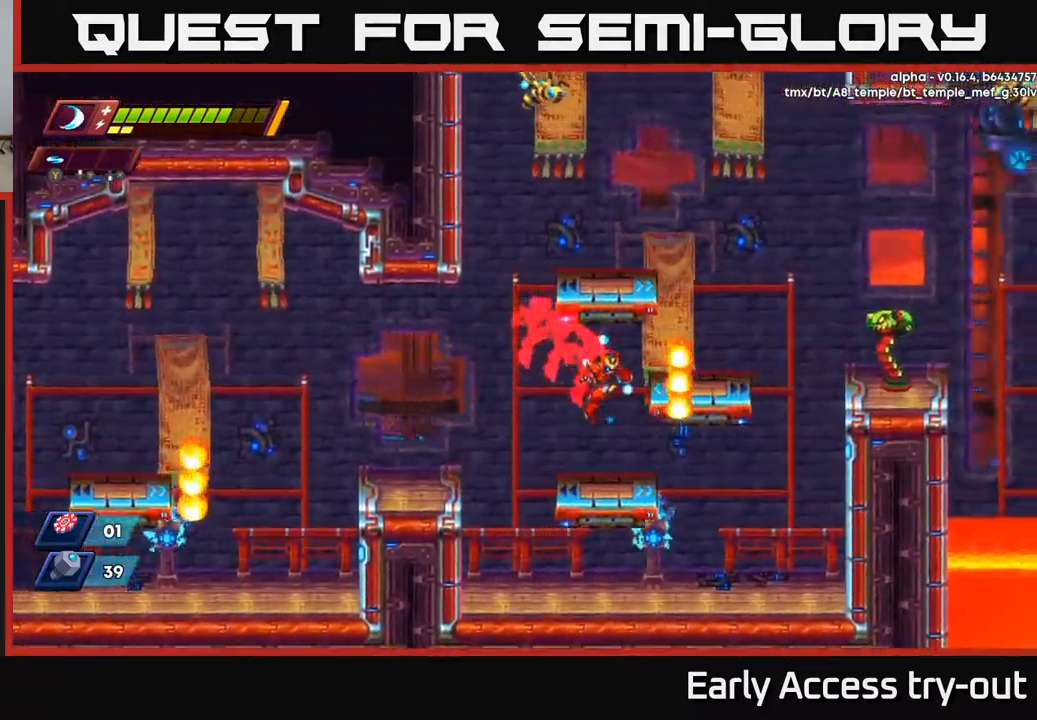
{"buttons": ["DPAD_LEFT"], "left_stick": "center", "right_stick": "center", "events": [[100, "A", "down"], [100, "DPAD_RIGHT", "up"], [150, "DPAD_LEFT", "down"], [167, "A", "up"]]}
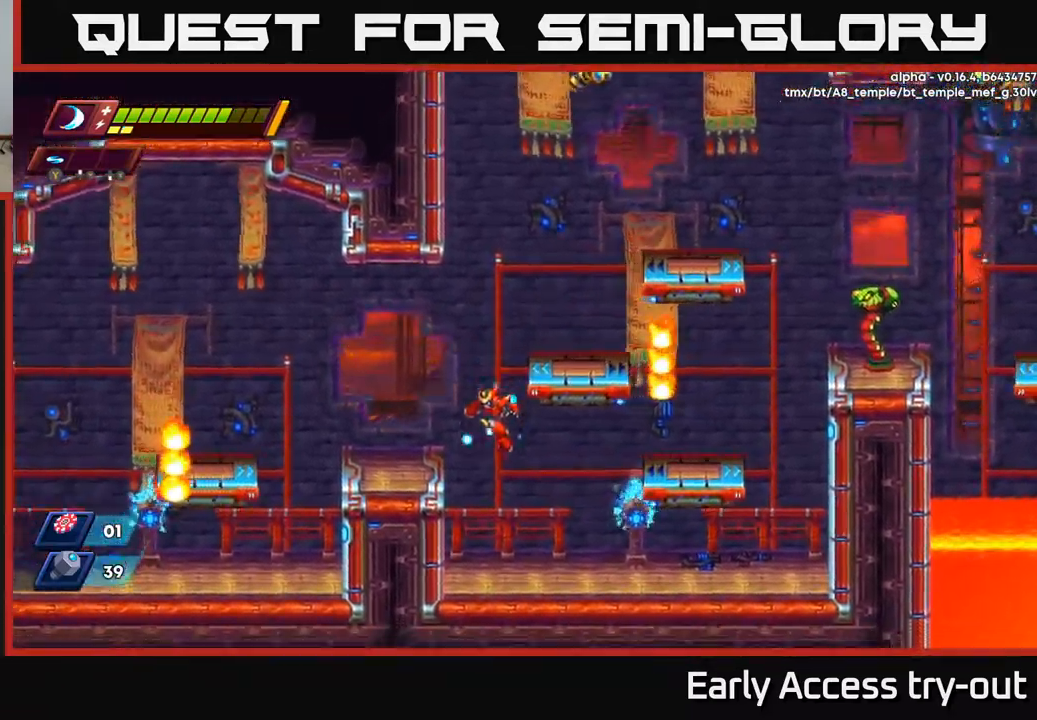
{"buttons": ["DPAD_LEFT"], "left_stick": "center", "right_stick": "center", "events": [[17, "DPAD_LEFT", "up"], [100, "A", "down"], [217, "DPAD_LEFT", "down"], [267, "A", "up"]]}
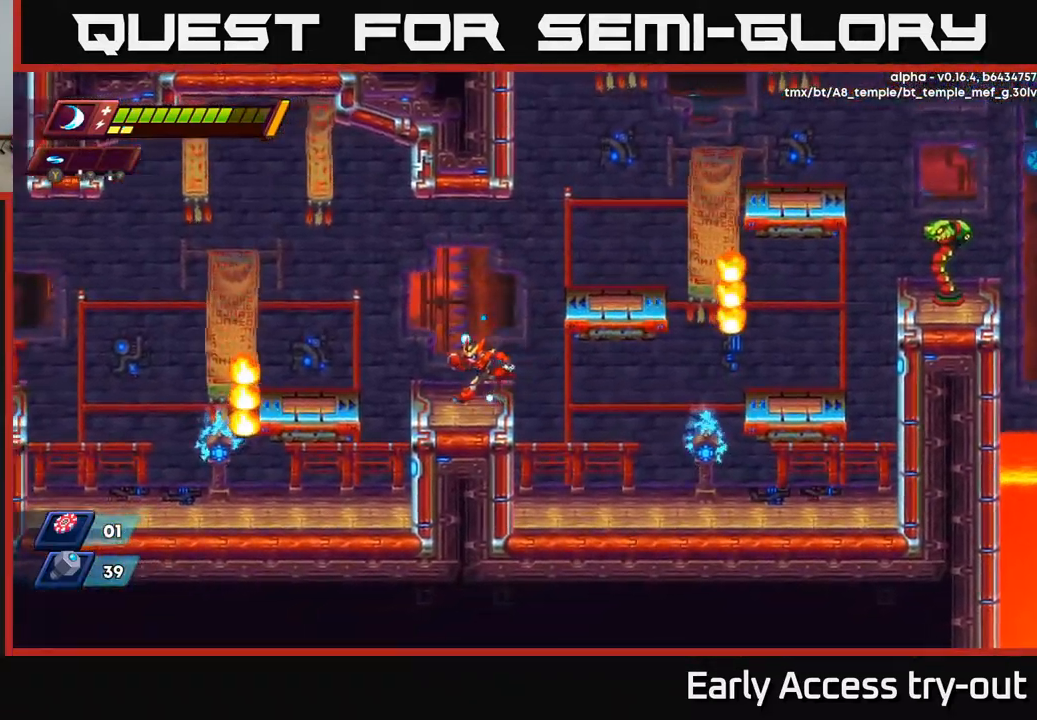
{"buttons": ["A", "DPAD_RIGHT"], "left_stick": "center", "right_stick": "center", "events": [[150, "DPAD_LEFT", "up"], [150, "DPAD_RIGHT", "down"], [300, "A", "down"]]}
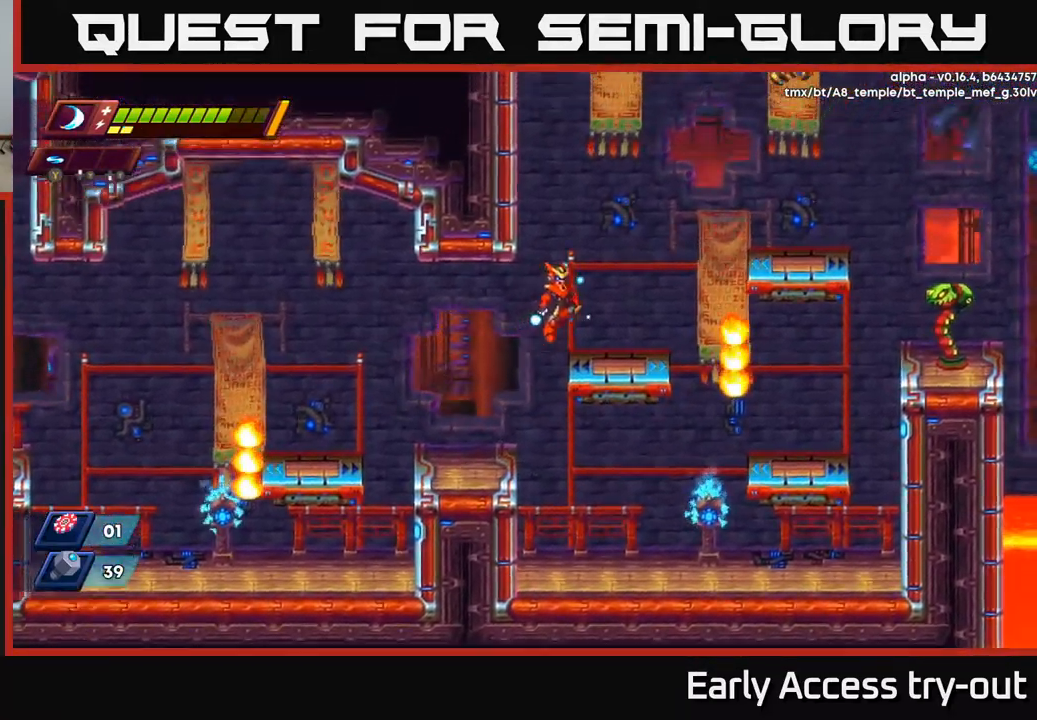
{"buttons": ["A", "DPAD_LEFT"], "left_stick": "center", "right_stick": "center", "events": [[17, "A", "up"], [167, "DPAD_RIGHT", "up"], [400, "A", "down"], [400, "DPAD_LEFT", "down"]]}
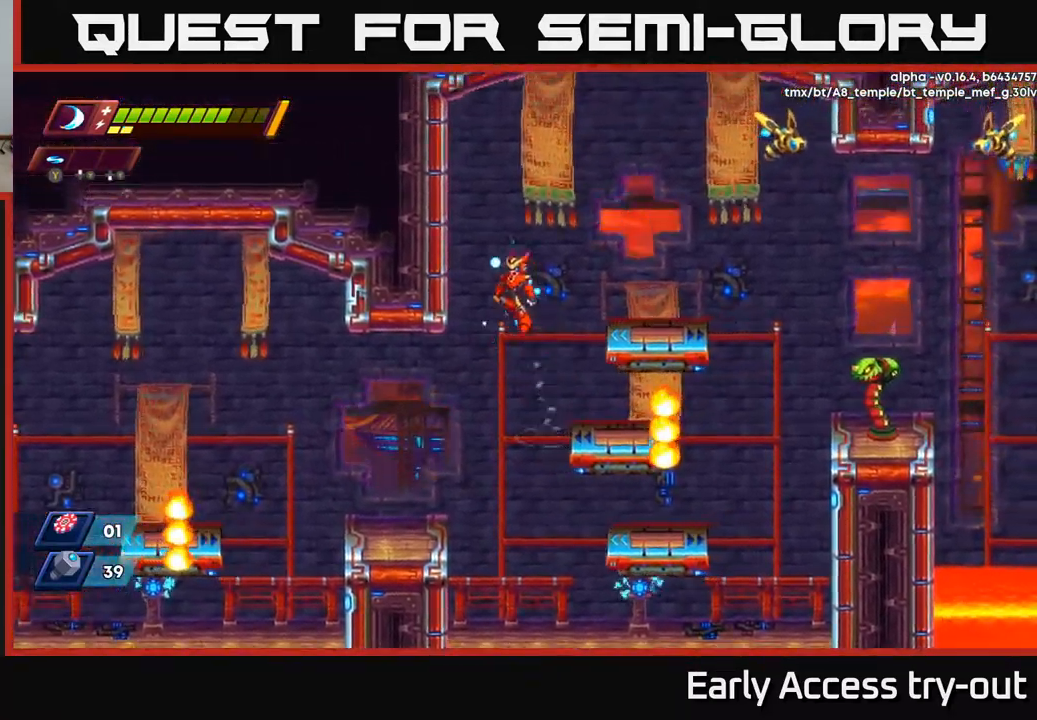
{"buttons": ["DPAD_LEFT"], "left_stick": "center", "right_stick": "center", "events": [[183, "A", "up"], [300, "A", "down"], [383, "A", "up"]]}
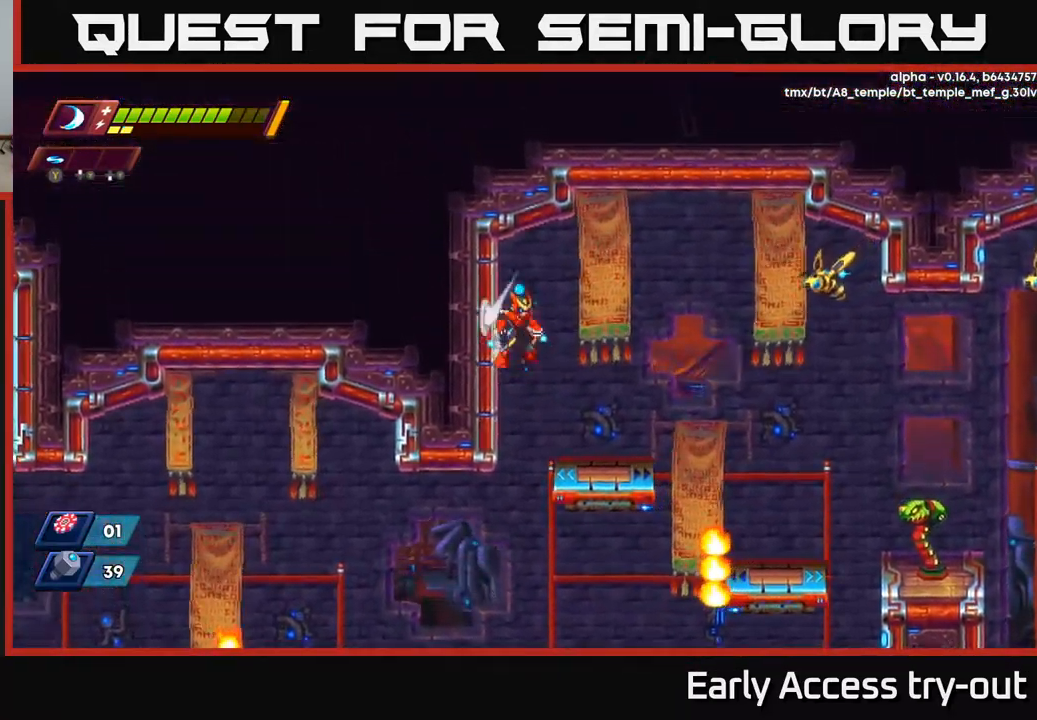
{"buttons": [], "left_stick": "center", "right_stick": "center", "events": [[17, "DPAD_LEFT", "up"], [33, "DPAD_RIGHT", "down"], [67, "A", "down"], [150, "A", "up"], [200, "Y", "down"], [283, "Y", "up"], [333, "DPAD_RIGHT", "up"]]}
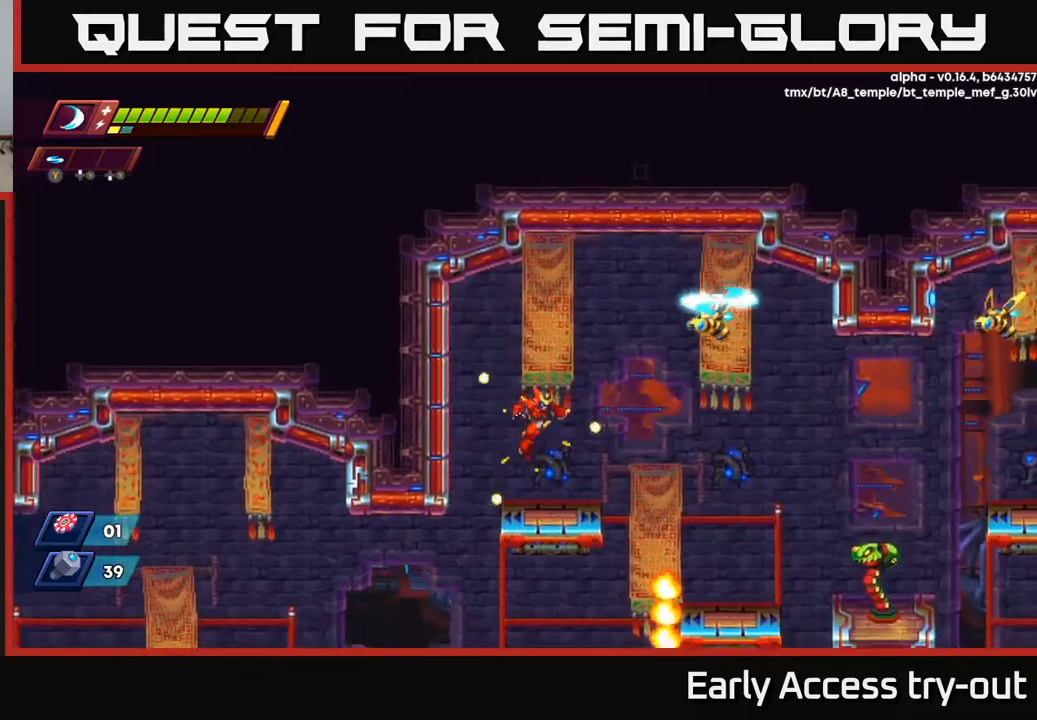
{"buttons": ["A", "DPAD_LEFT"], "left_stick": "center", "right_stick": "center", "events": [[250, "DPAD_LEFT", "down"], [334, "A", "down"]]}